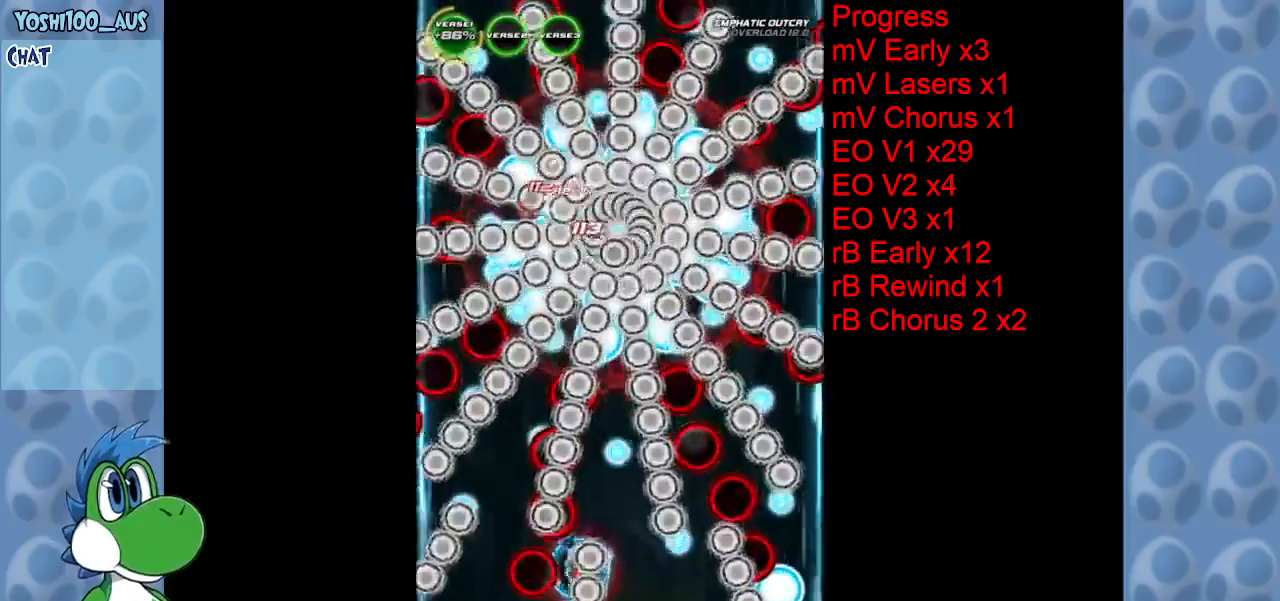
Gameplay with keyboard; each line is a JSON object with the keys held at the frame after it. "events" lists presses ("down") and releases ("up") of "c", "down", "left", "right", "up", "x" and "z" between this image and that frame as [ms after this image, input, new state], when the widget could be followed in between. No other keys are recorded. Mouse input is not recorded.
{"keys": ["down"], "events": [[133, "up", "down"], [183, "right", "down"], [283, "z", "down"], [367, "up", "up"], [400, "right", "up"], [400, "z", "up"], [450, "down", "down"]]}
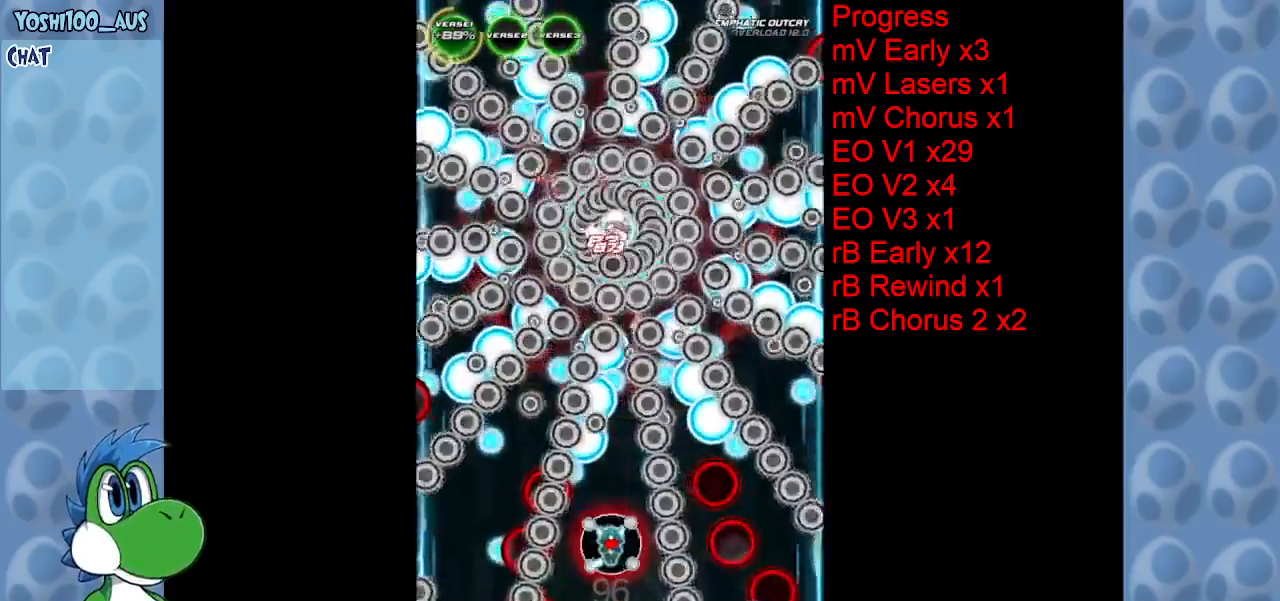
{"keys": ["up"], "events": [[50, "left", "down"], [100, "down", "up"], [150, "left", "up"], [150, "x", "down"], [200, "right", "down"], [283, "x", "up"], [333, "right", "up"], [333, "up", "down"], [383, "left", "down"], [467, "left", "up"]]}
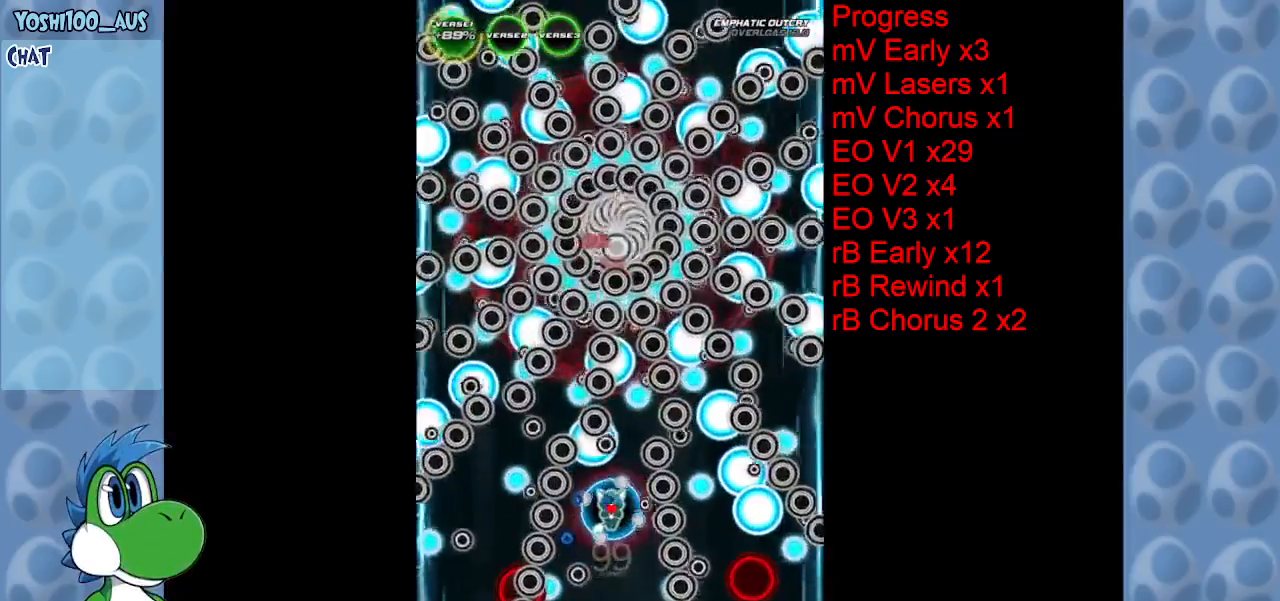
{"keys": ["down", "z"], "events": [[17, "up", "up"], [117, "down", "down"], [117, "right", "down"], [117, "z", "down"], [167, "right", "up"], [200, "z", "up"], [433, "z", "down"]]}
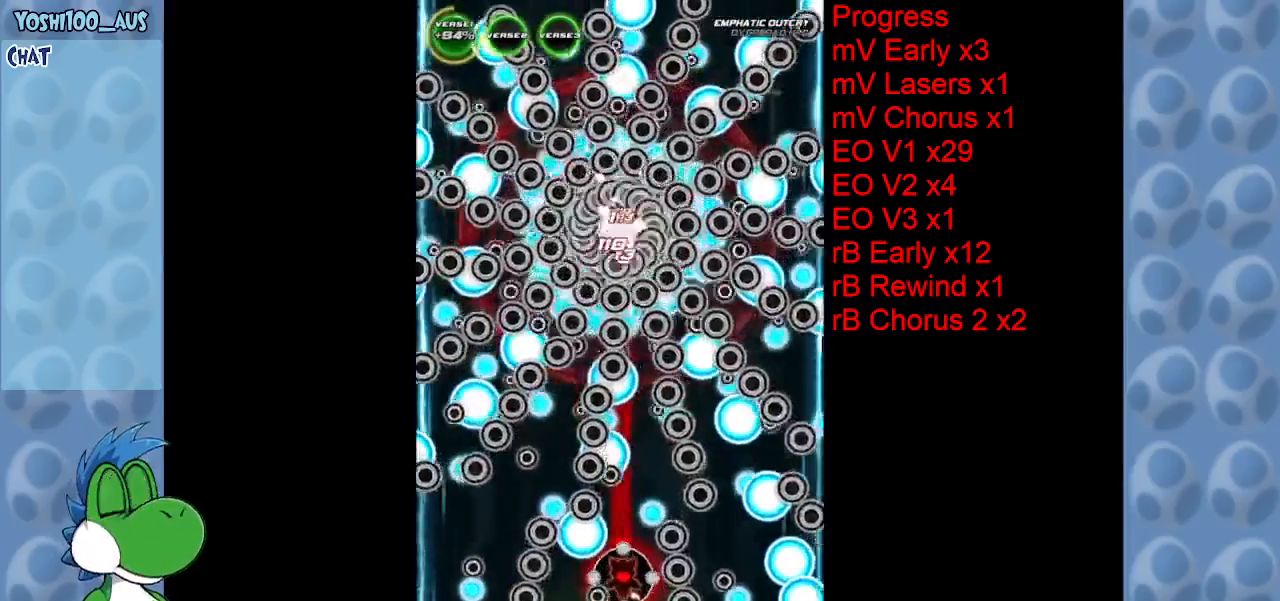
{"keys": ["up"], "events": [[117, "z", "up"], [167, "right", "down"], [217, "down", "up"], [267, "right", "up"], [317, "up", "down"], [317, "x", "down"], [500, "x", "up"]]}
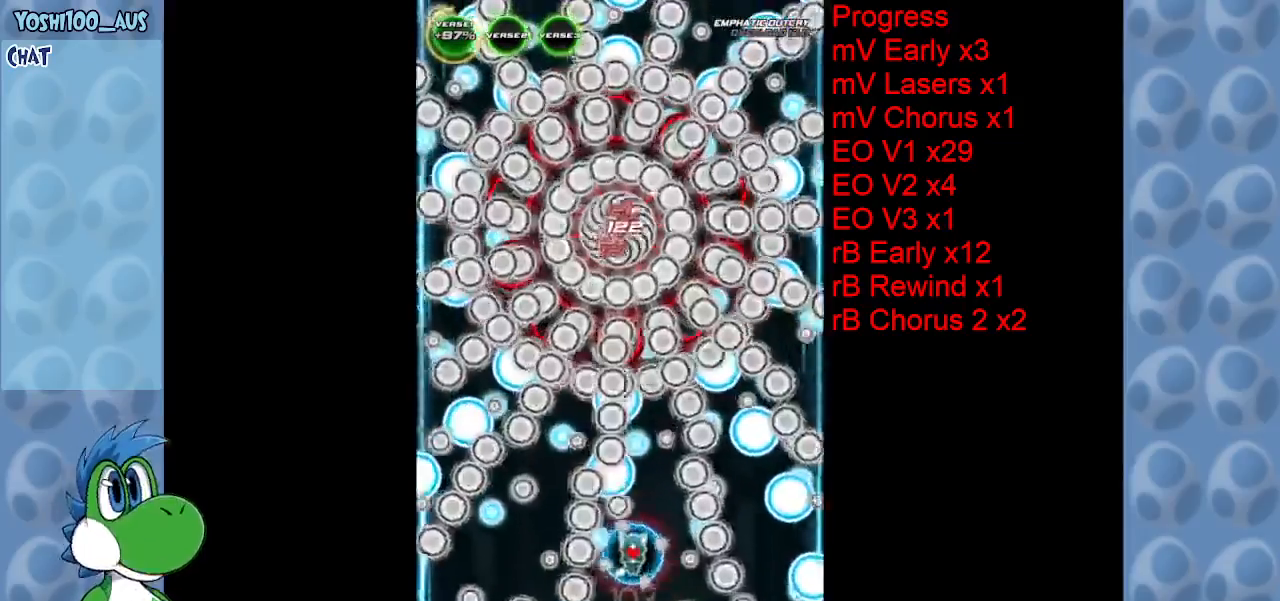
{"keys": ["down"], "events": [[283, "right", "down"], [283, "z", "down"], [333, "up", "up"], [417, "down", "down"], [417, "right", "up"], [417, "z", "up"]]}
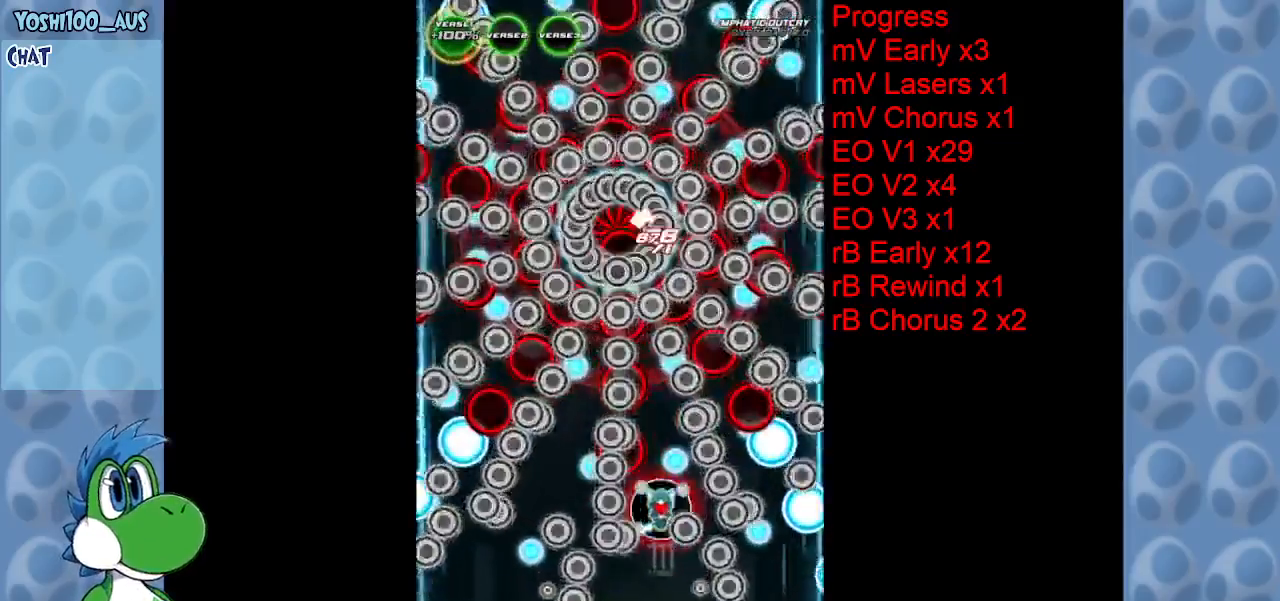
{"keys": [], "events": [[217, "z", "down"], [267, "right", "down"], [350, "z", "up"], [400, "down", "up"], [450, "right", "up"]]}
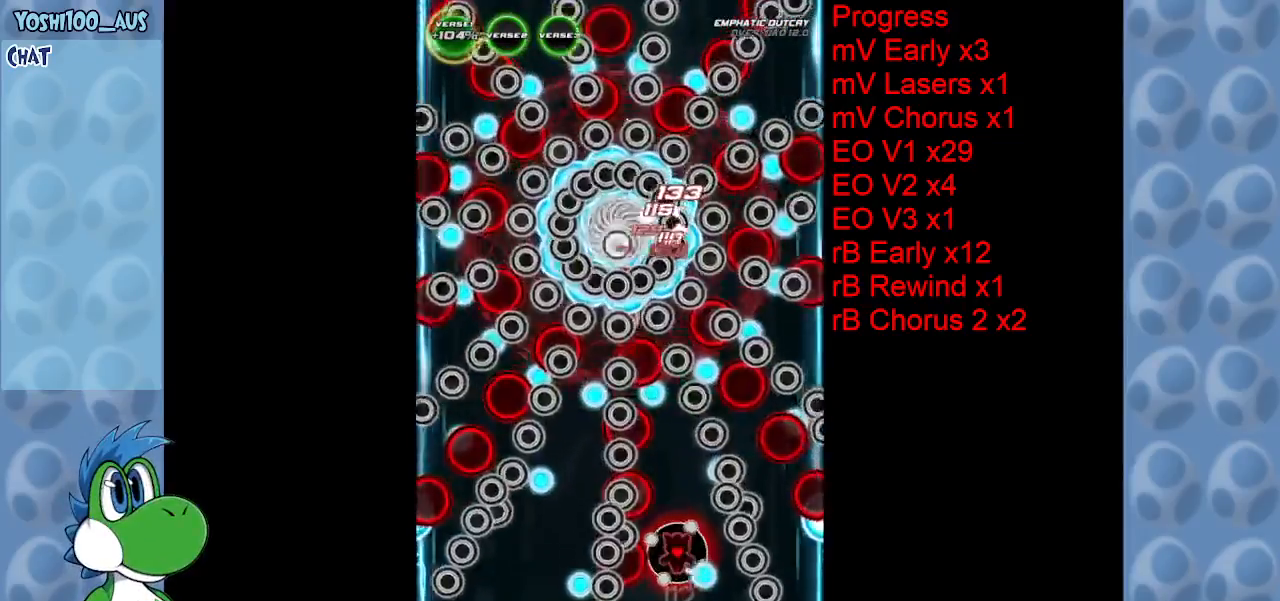
{"keys": ["down", "right", "z"], "events": [[83, "right", "down"], [83, "z", "down"], [217, "right", "up"], [217, "z", "up"], [450, "right", "down"], [500, "down", "down"], [500, "z", "down"]]}
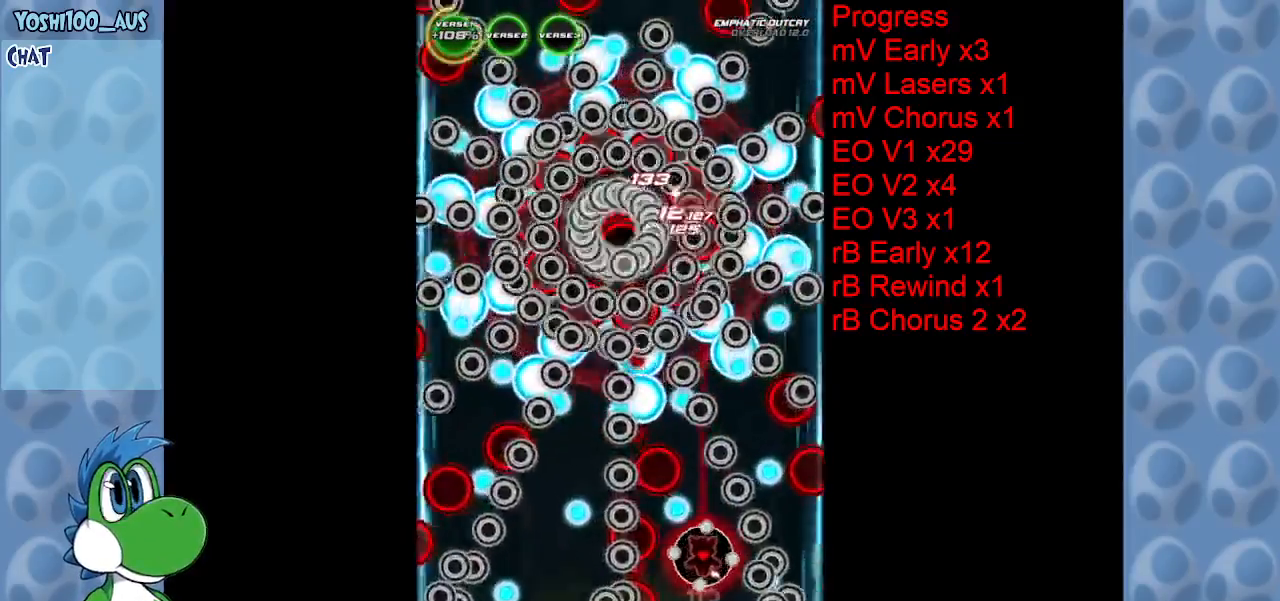
{"keys": ["up", "x"], "events": [[133, "down", "up"], [133, "right", "up"], [133, "z", "up"], [350, "up", "down"], [383, "x", "down"]]}
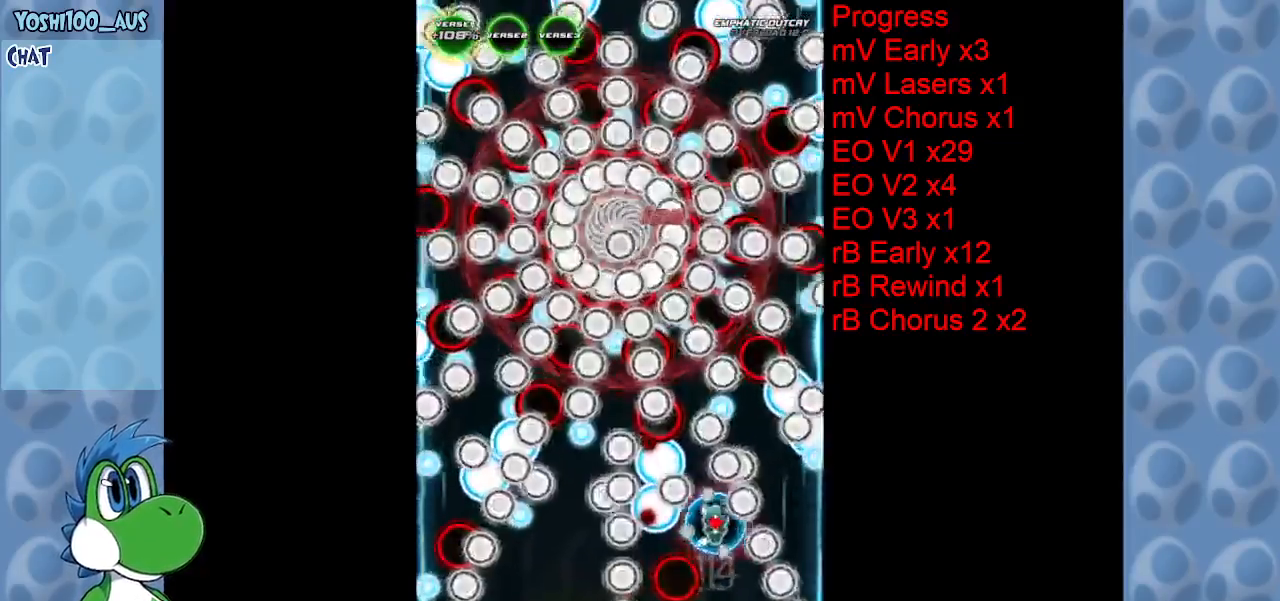
{"keys": [], "events": [[17, "x", "up"], [67, "left", "down"], [67, "up", "up"], [217, "down", "down"], [300, "z", "down"], [433, "left", "up"], [433, "z", "up"], [483, "down", "up"]]}
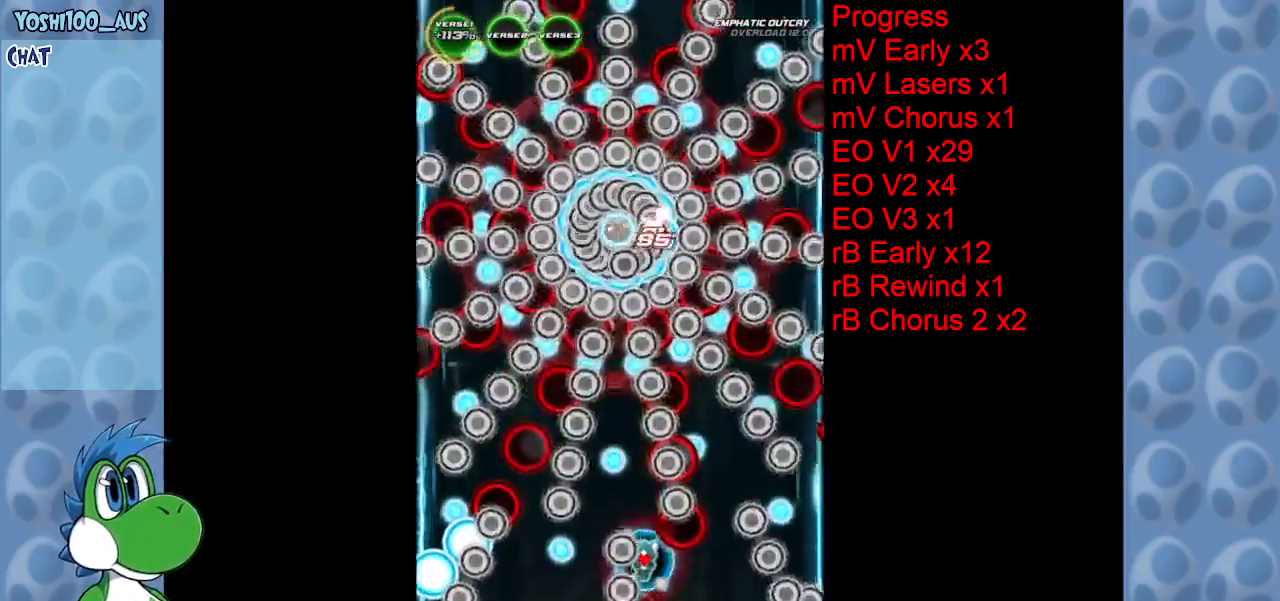
{"keys": [], "events": [[233, "z", "down"], [367, "z", "up"]]}
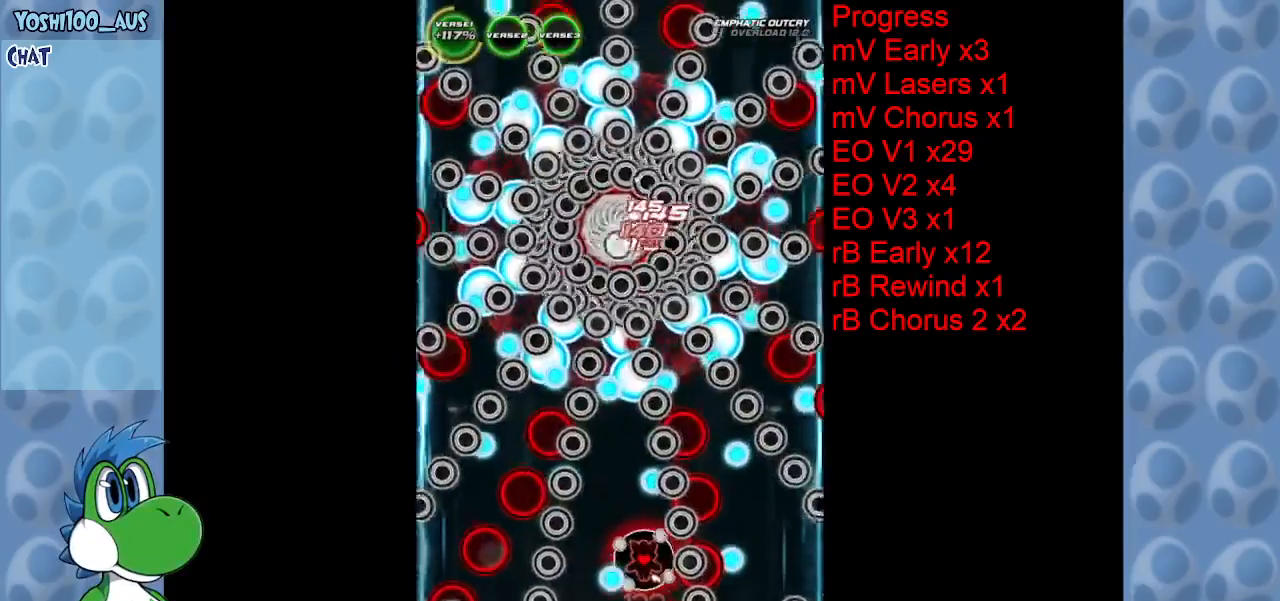
{"keys": ["up", "x"], "events": [[100, "left", "down"], [150, "z", "down"], [200, "down", "down"], [233, "left", "up"], [233, "z", "up"], [333, "down", "up"], [433, "left", "down"], [467, "left", "up"], [467, "up", "down"], [467, "x", "down"]]}
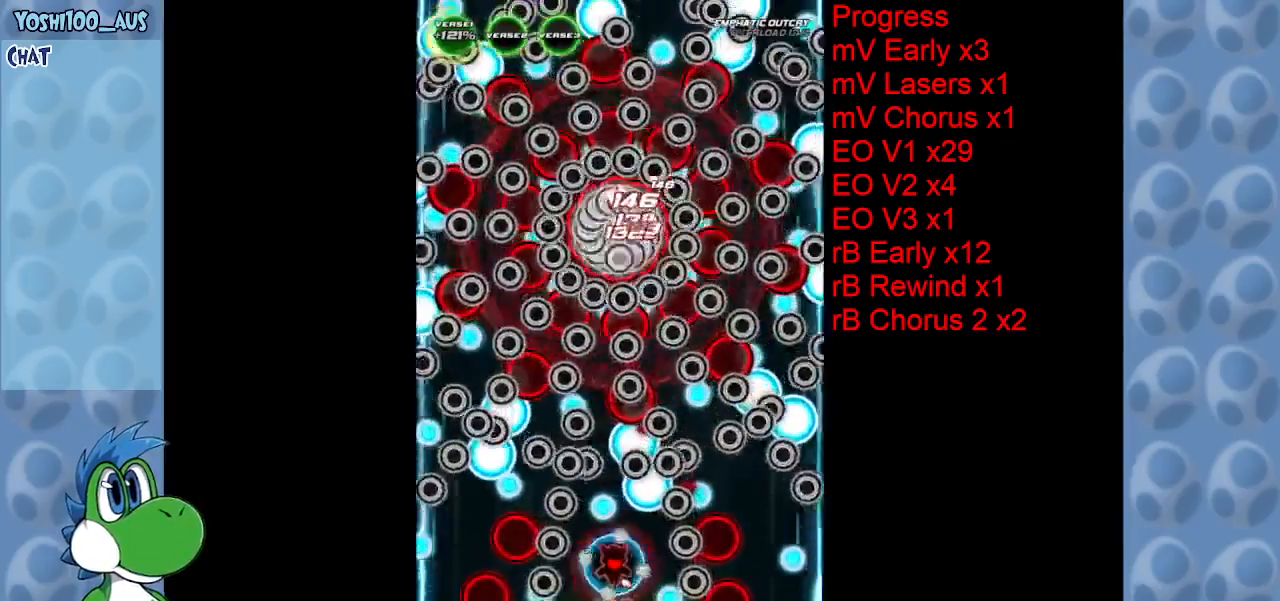
{"keys": ["left", "z"], "events": [[117, "x", "up"], [350, "left", "down"], [433, "up", "up"], [433, "z", "down"]]}
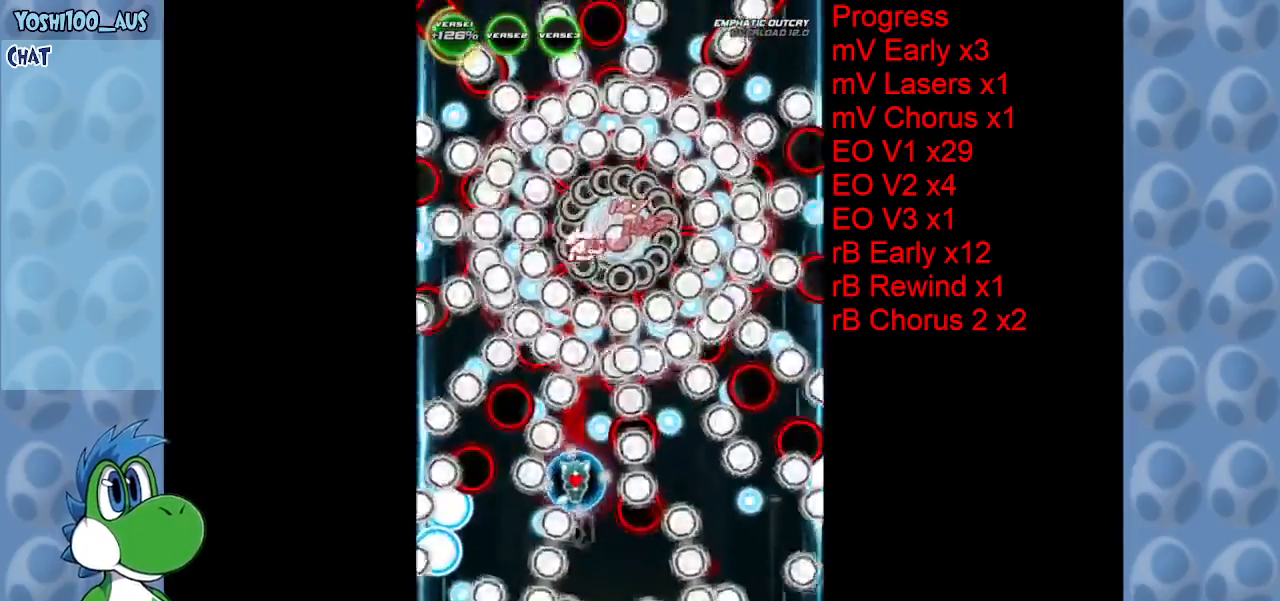
{"keys": ["down"], "events": [[83, "down", "down"], [83, "z", "up"], [117, "left", "up"], [317, "z", "down"], [367, "right", "down"], [400, "right", "up"], [500, "z", "up"]]}
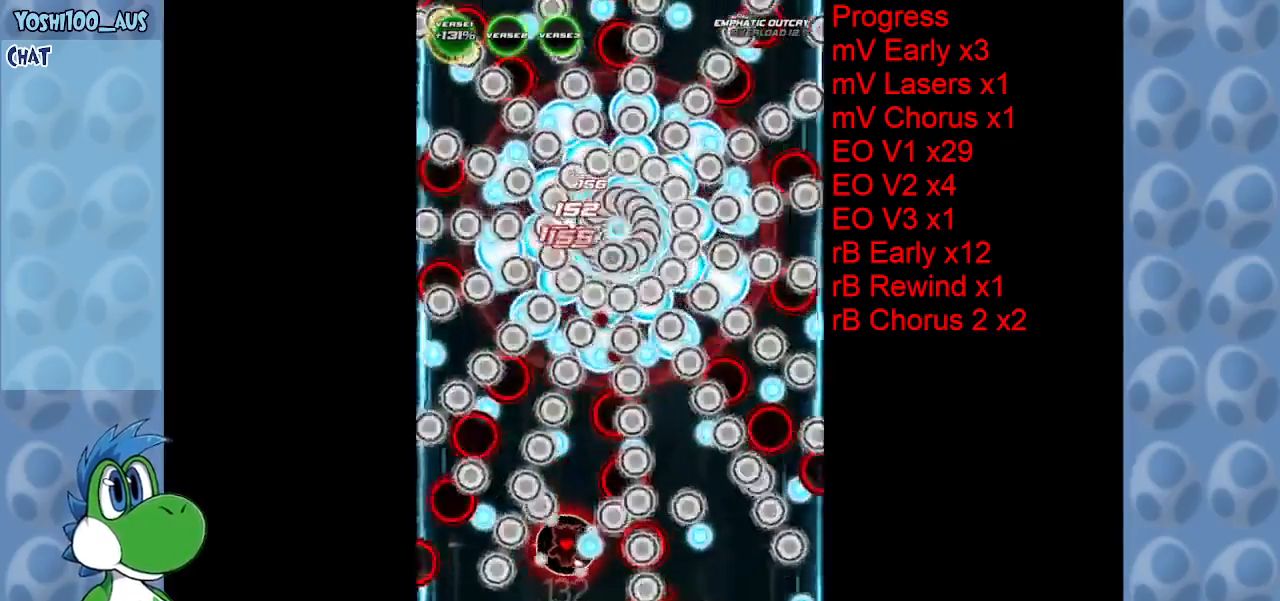
{"keys": ["up"], "events": [[100, "down", "up"], [250, "up", "down"], [250, "x", "down"], [433, "x", "up"]]}
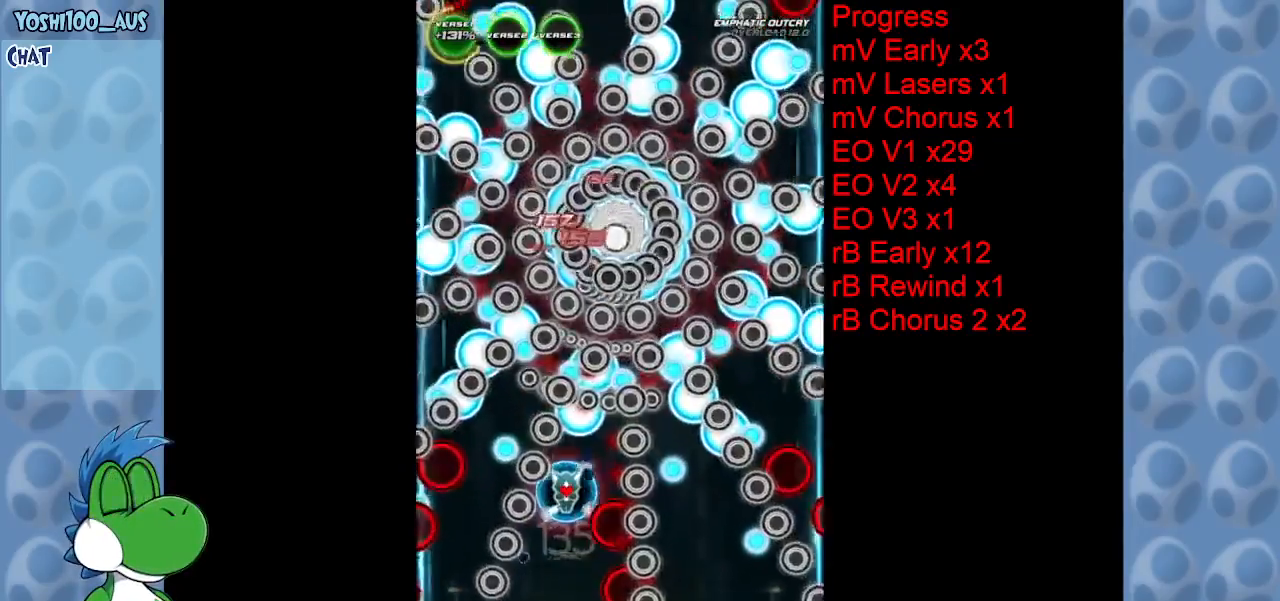
{"keys": [], "events": [[117, "up", "up"], [167, "down", "down"], [167, "z", "down"], [300, "left", "down"], [300, "z", "up"], [400, "left", "up"], [483, "down", "up"]]}
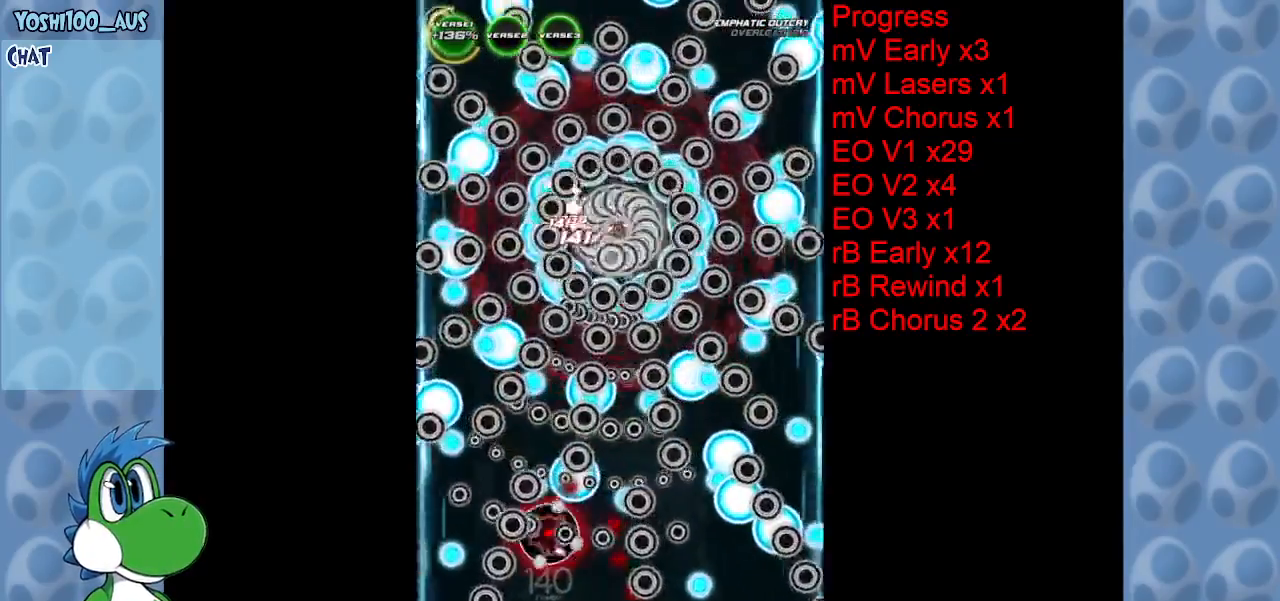
{"keys": ["up", "z"], "events": [[83, "c", "down"], [83, "up", "down"], [217, "c", "up"], [500, "z", "down"]]}
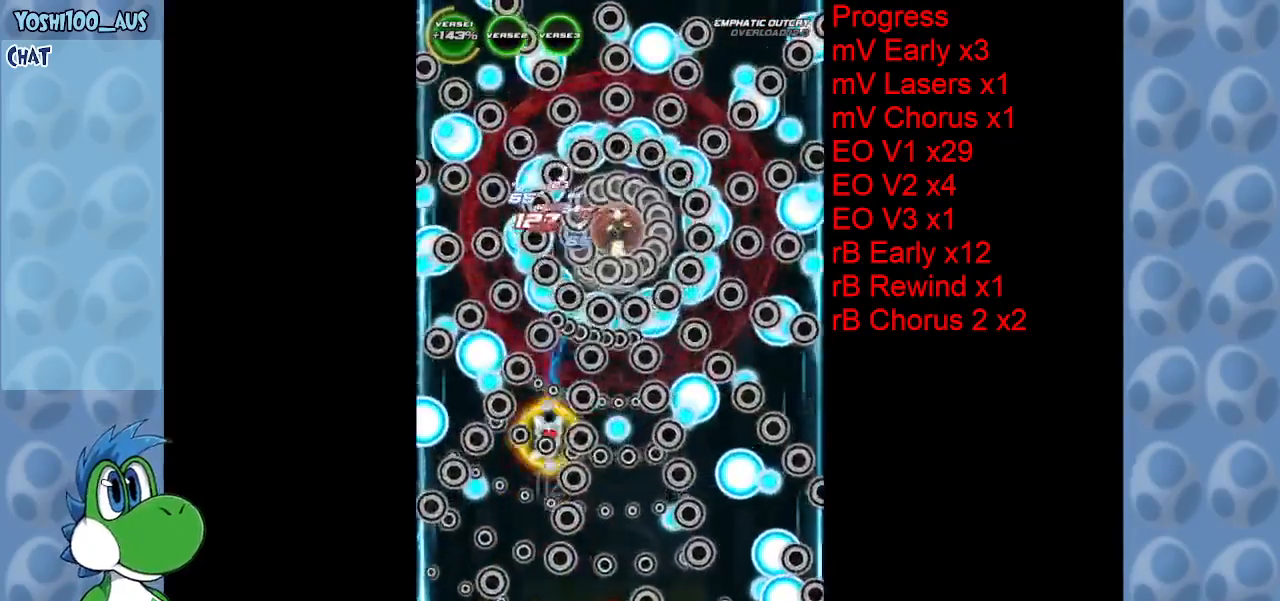
{"keys": ["z"], "events": [[133, "z", "up"], [283, "up", "up"], [367, "z", "down"]]}
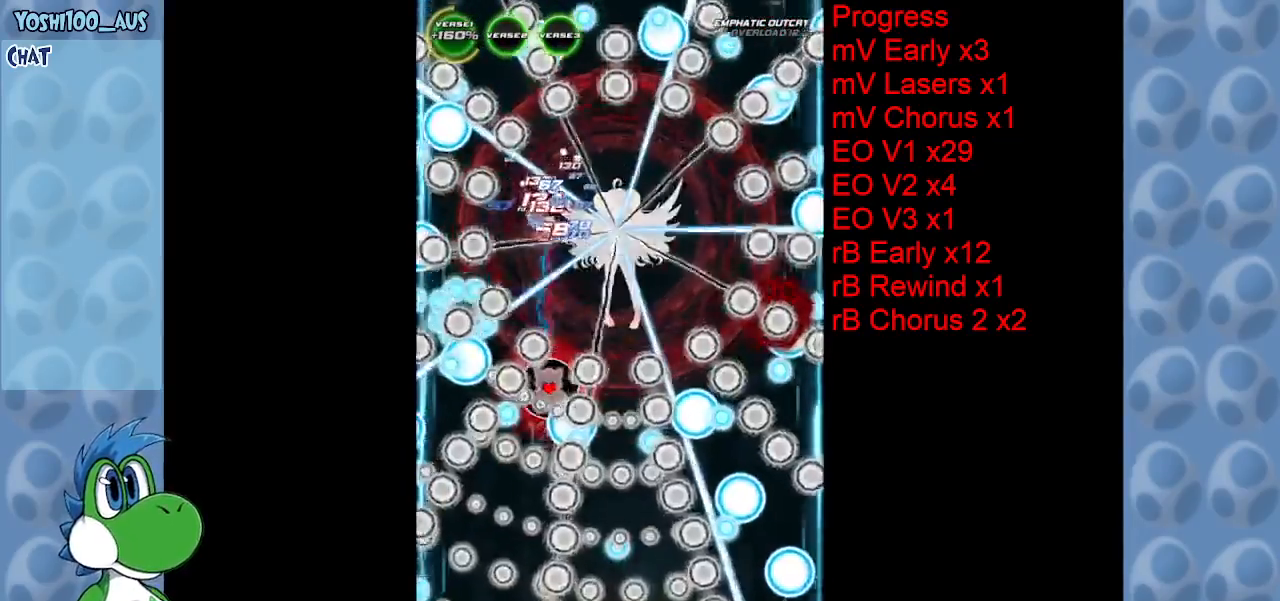
{"keys": ["down"], "events": [[17, "z", "up"], [267, "z", "down"], [300, "right", "down"], [400, "z", "up"], [450, "right", "up"], [483, "down", "down"]]}
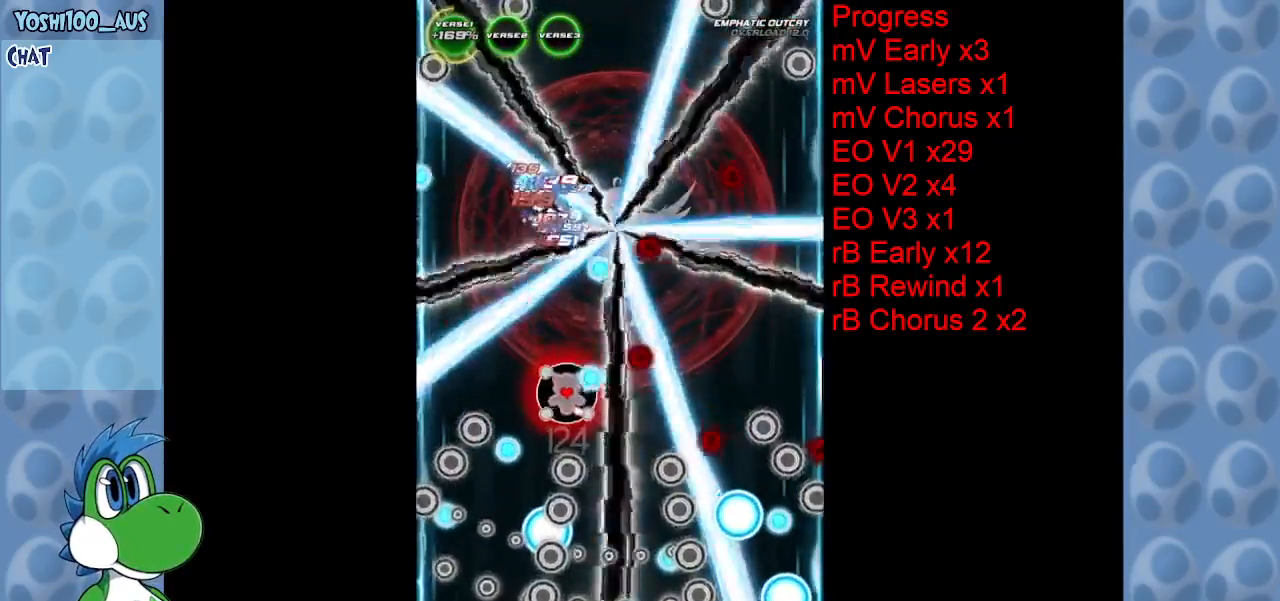
{"keys": [], "events": [[183, "z", "down"], [317, "z", "up"], [500, "down", "up"]]}
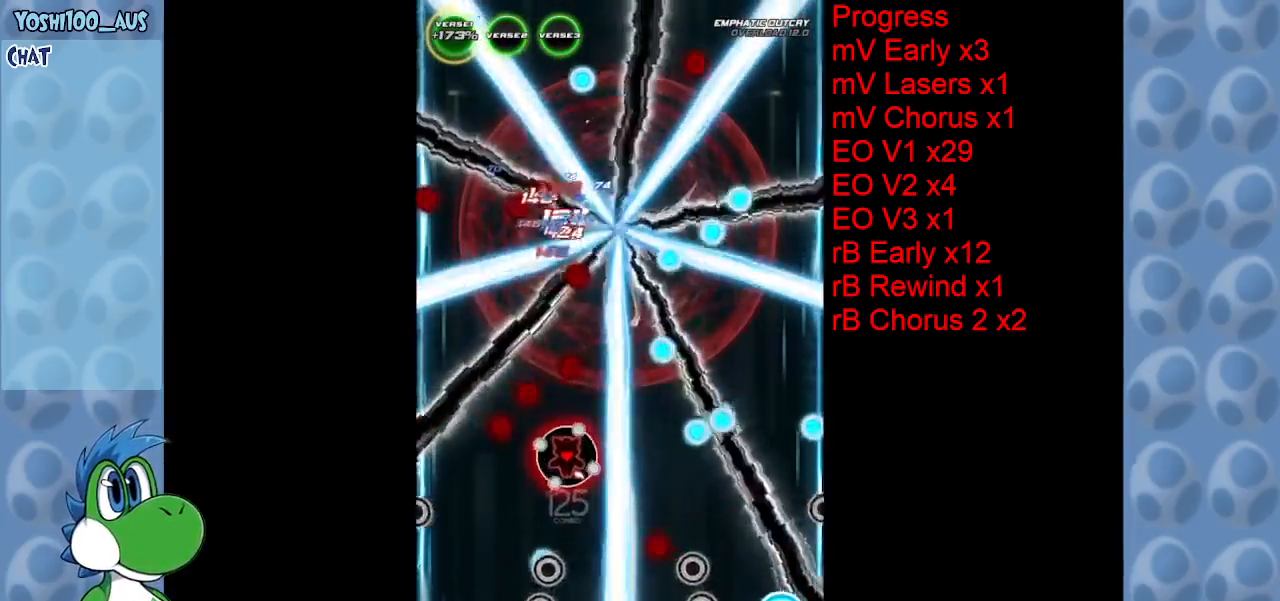
{"keys": ["z"], "events": [[50, "z", "down"], [233, "z", "up"], [283, "down", "down"], [433, "down", "up"], [467, "z", "down"]]}
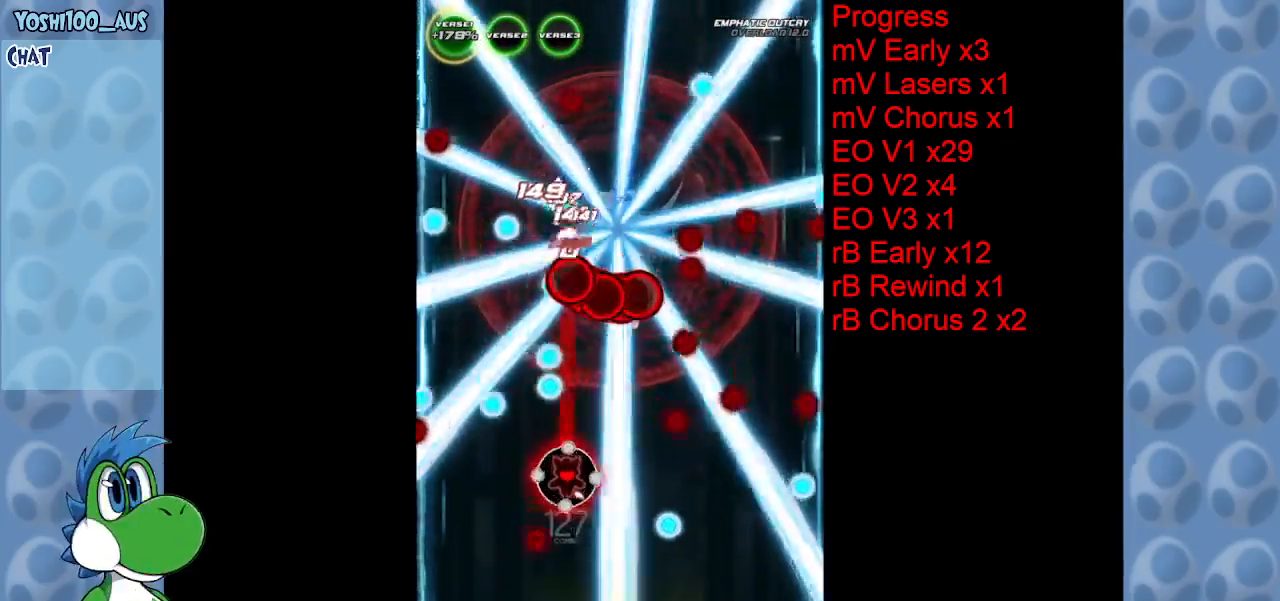
{"keys": [], "events": [[117, "z", "up"], [150, "down", "down"], [250, "down", "up"], [300, "right", "down"], [350, "right", "up"], [383, "z", "down"], [483, "z", "up"]]}
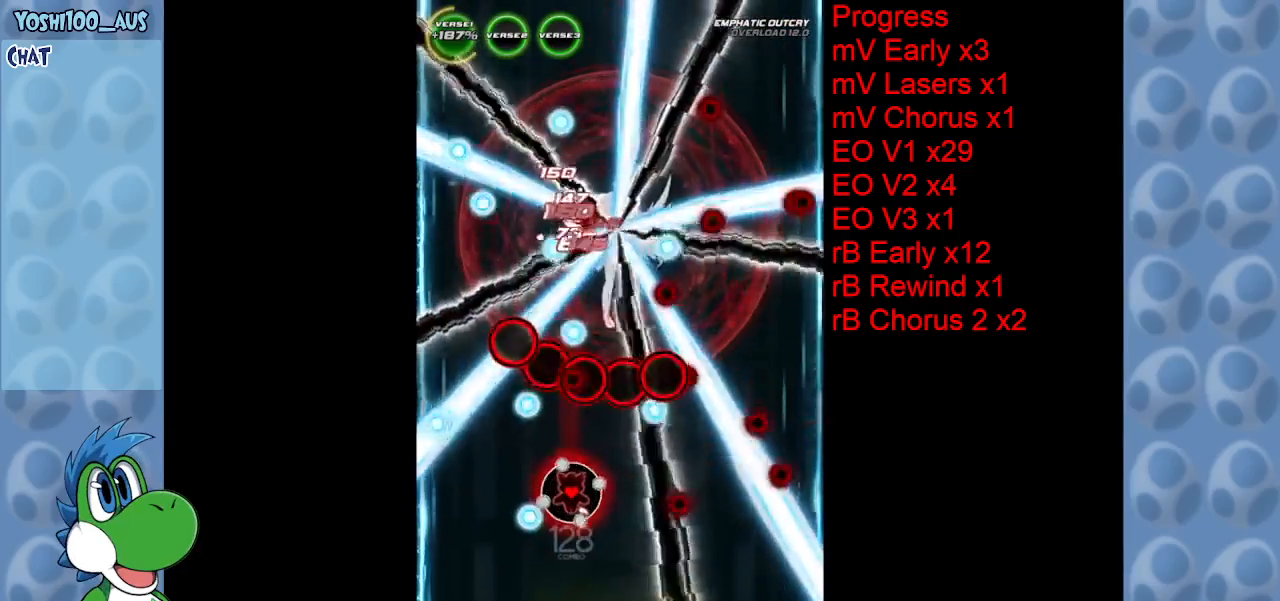
{"keys": ["down"], "events": [[83, "down", "down"], [283, "z", "down"], [450, "z", "up"]]}
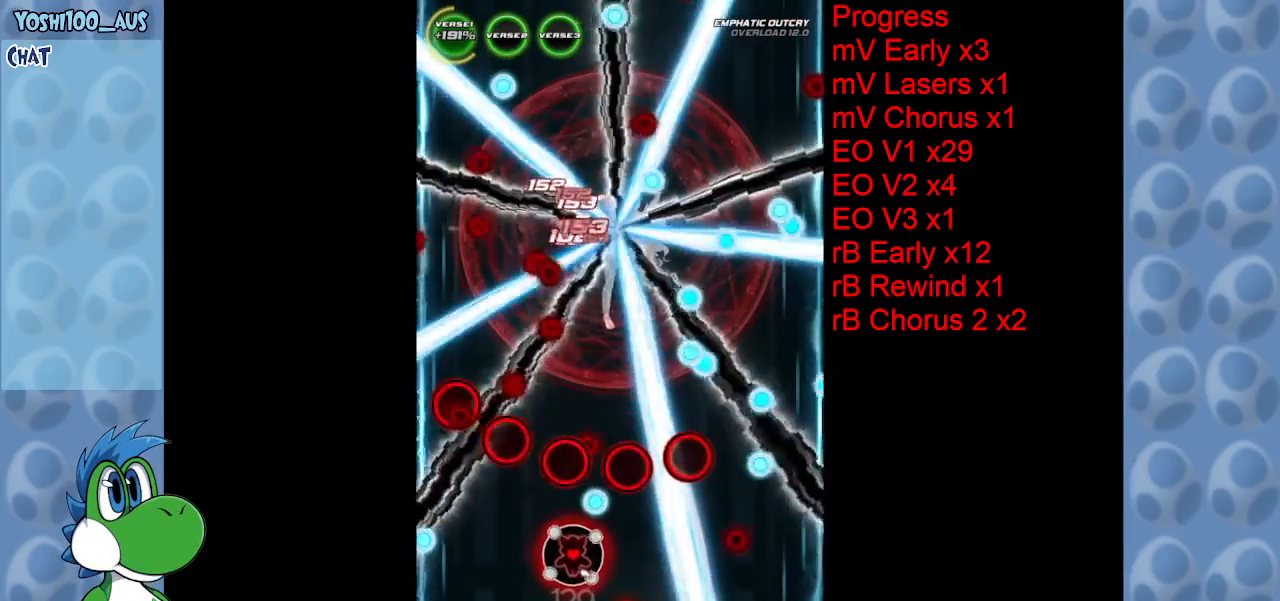
{"keys": [], "events": [[50, "right", "down"], [200, "right", "up"], [200, "z", "down"], [333, "down", "up"], [383, "z", "up"]]}
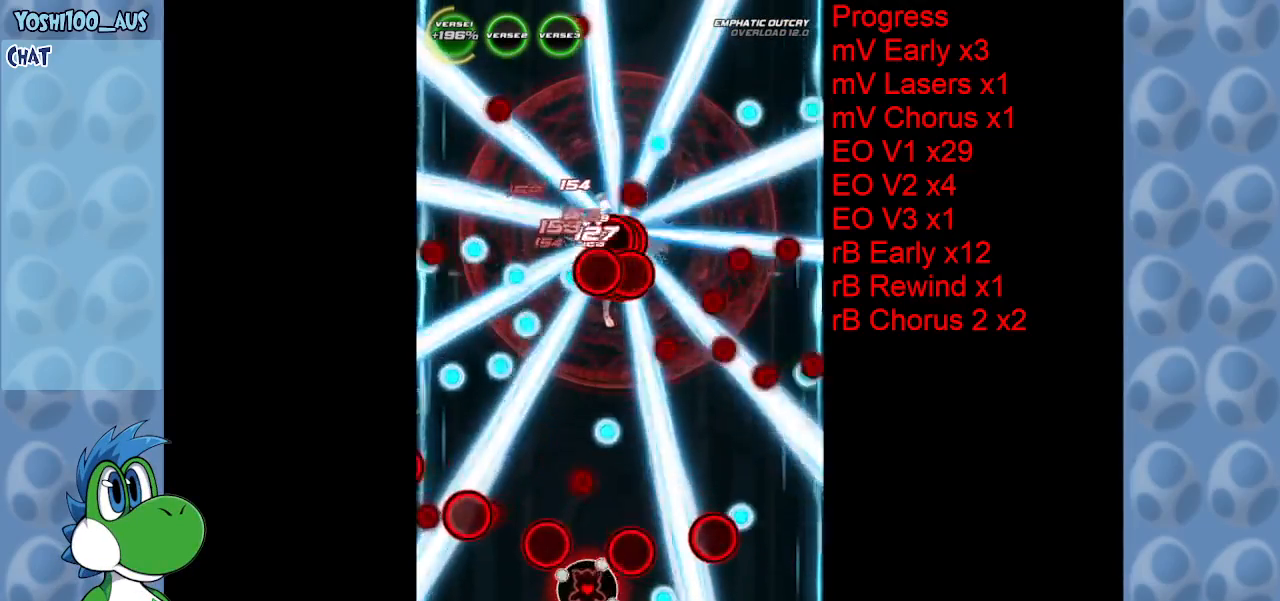
{"keys": [], "events": [[100, "z", "down"], [250, "z", "up"]]}
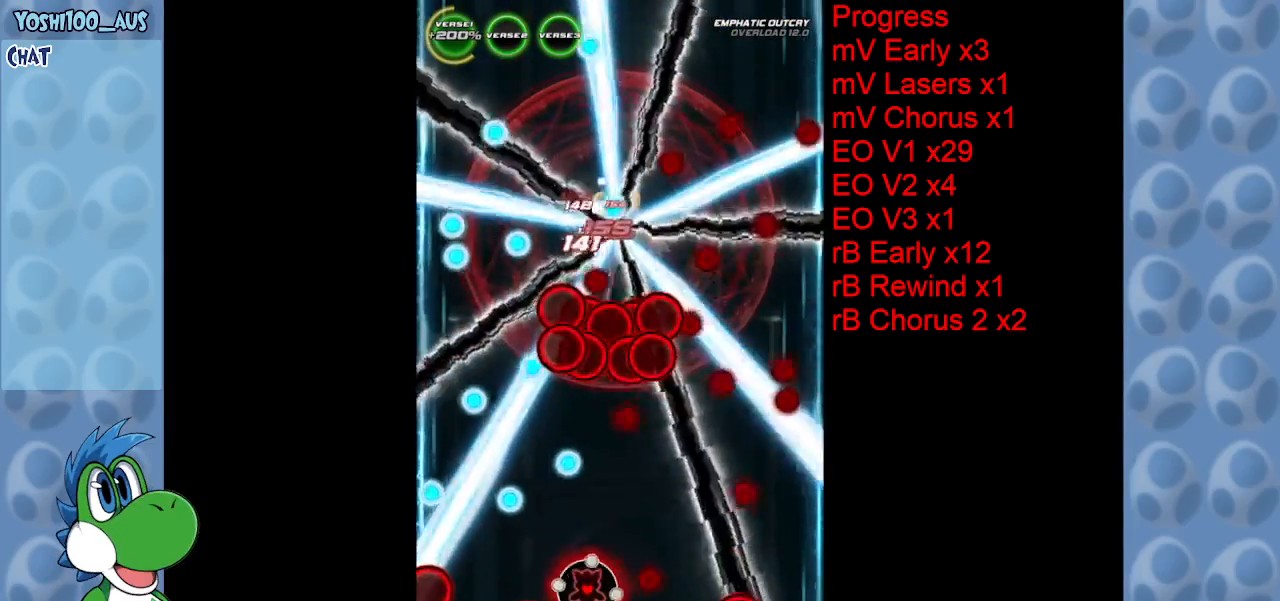
{"keys": ["right", "z"], "events": [[33, "z", "down"], [167, "z", "up"], [400, "z", "down"], [500, "right", "down"]]}
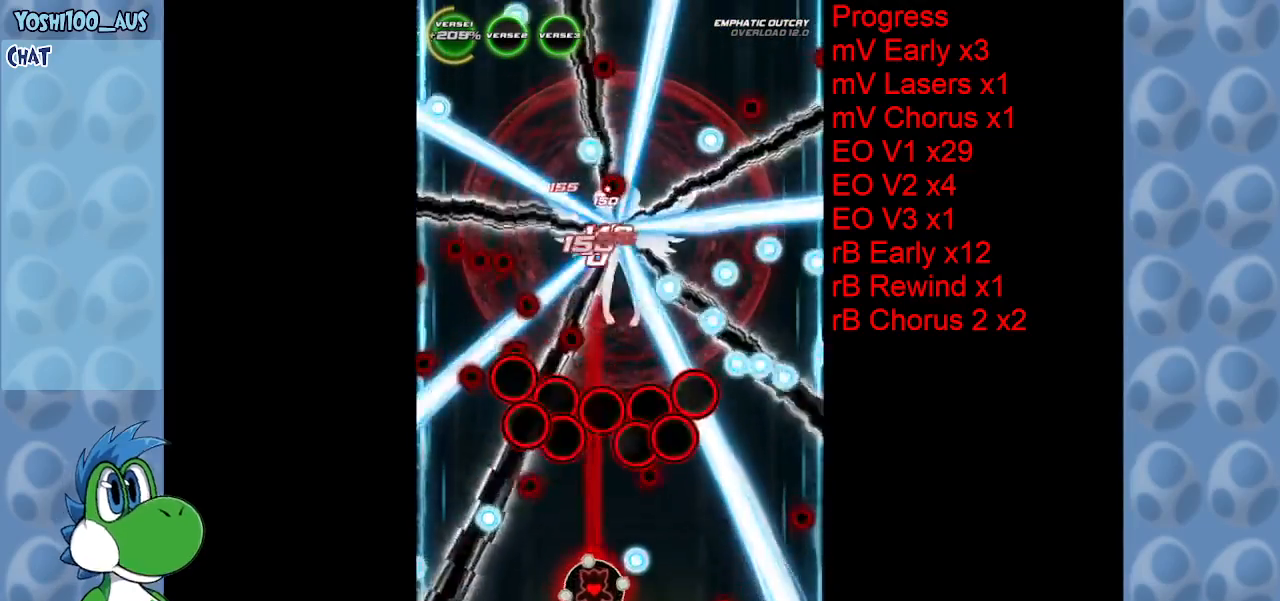
{"keys": ["down", "z"], "events": [[100, "z", "up"], [183, "right", "up"], [333, "down", "down"], [333, "z", "down"]]}
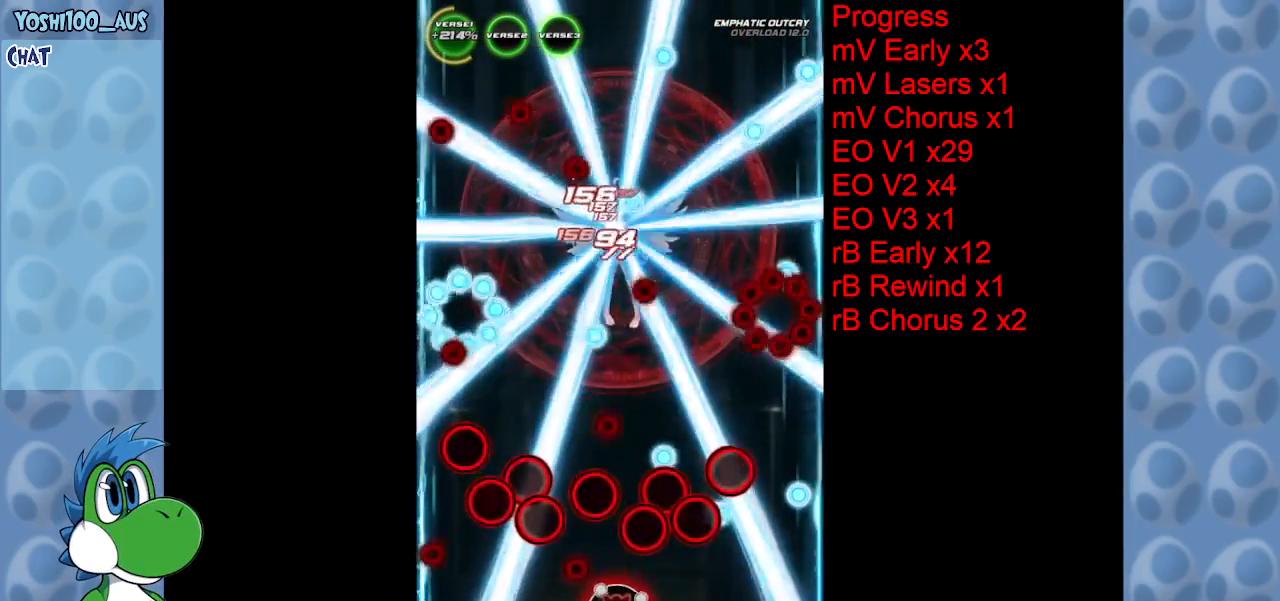
{"keys": [], "events": [[17, "down", "up"], [17, "z", "up"], [200, "right", "down"], [250, "right", "up"], [250, "z", "down"], [400, "z", "up"]]}
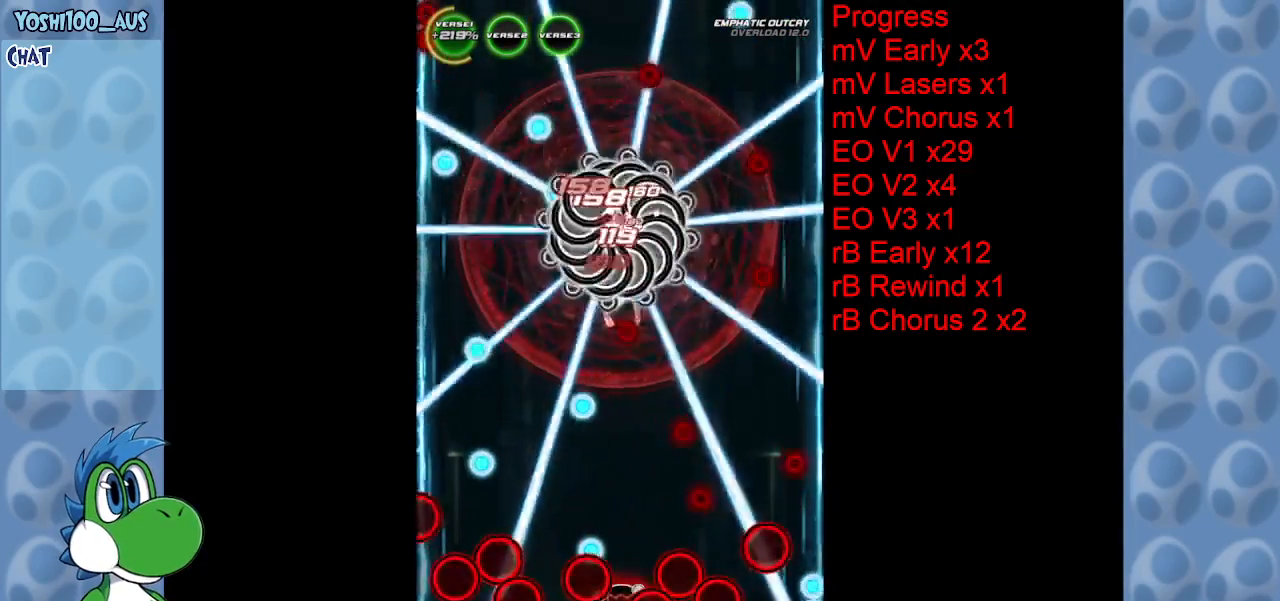
{"keys": ["z"], "events": [[117, "right", "down"], [117, "up", "down"], [117, "z", "down"], [167, "right", "up"], [267, "z", "up"], [317, "up", "up"], [500, "z", "down"]]}
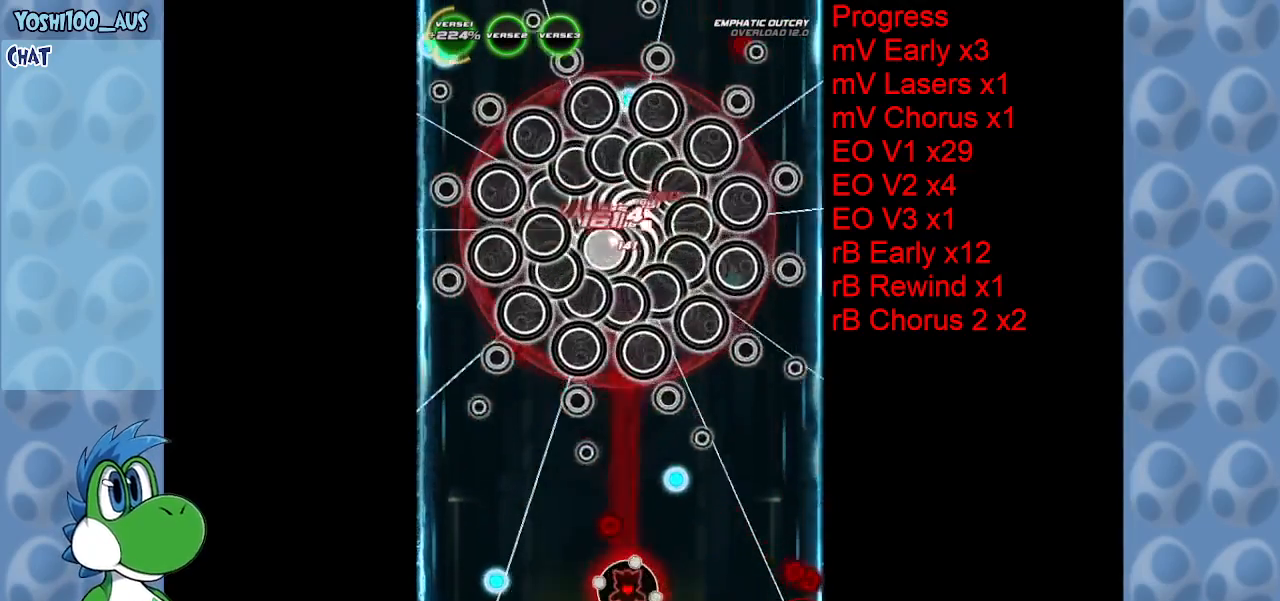
{"keys": ["z"], "events": [[183, "z", "up"], [417, "z", "down"]]}
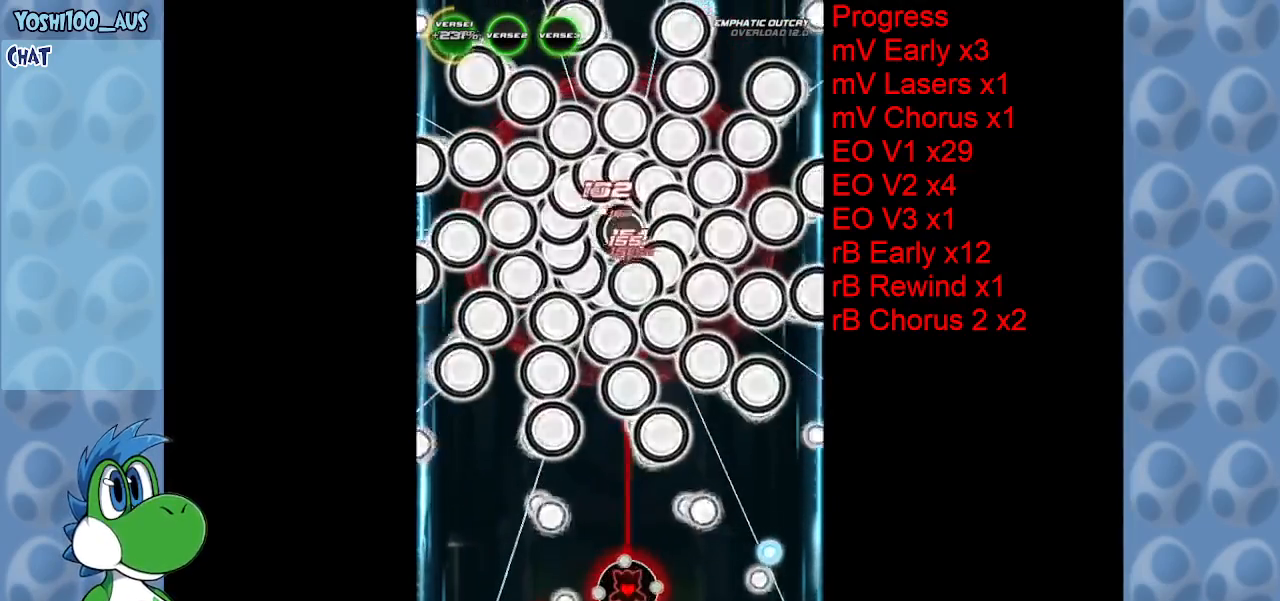
{"keys": ["right", "z"], "events": [[117, "z", "up"], [383, "z", "down"], [450, "right", "down"]]}
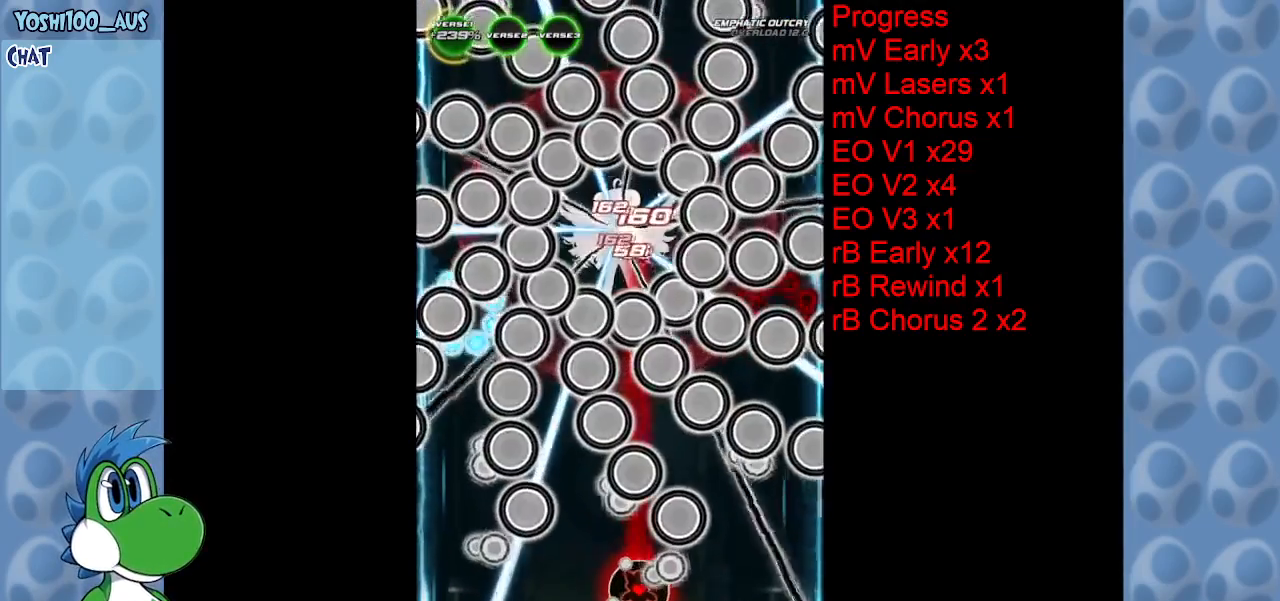
{"keys": ["right"], "events": [[33, "right", "up"], [83, "z", "up"], [217, "right", "down"], [267, "z", "down"], [317, "up", "down"], [417, "right", "up"], [417, "up", "up"], [417, "z", "up"], [467, "right", "down"]]}